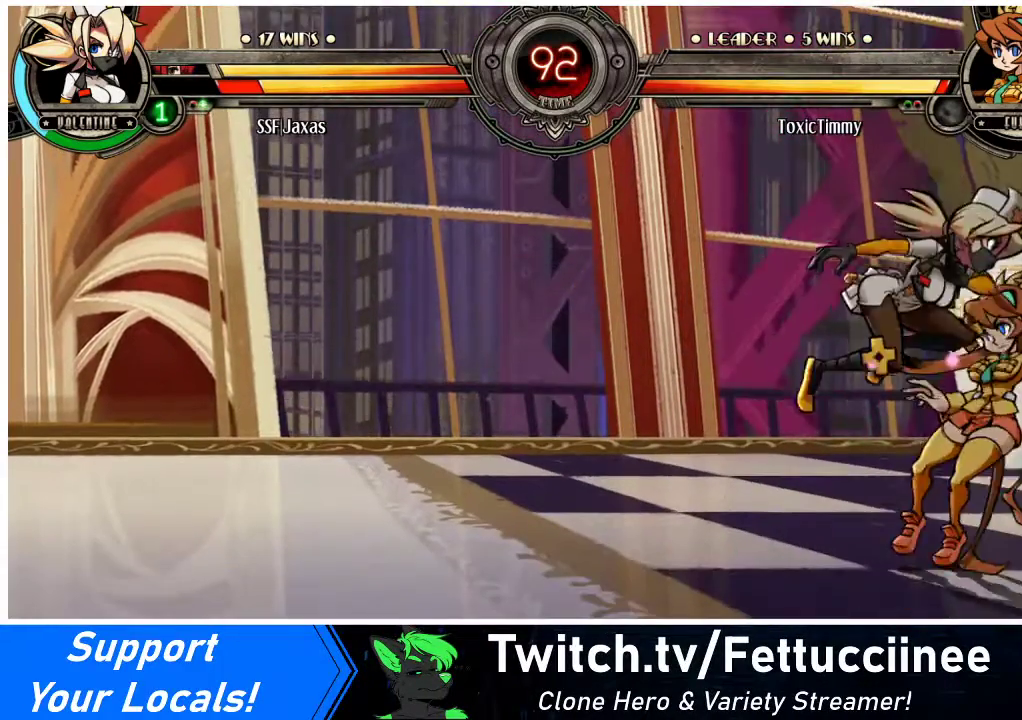
Gameplay with a controller (arcade stick); each line is a JSON object with the inputs held at the frame after it. "events" lists button and stick changes between this image and that frame as [ms after this image, input, new state], when the widget could be followed in between. Not read: L3 R3.
{"buttons": [], "events": [[33, "DPAD_RIGHT", "down"], [100, "TRIANGLE", "down"], [200, "TRIANGLE", "up"], [367, "DPAD_RIGHT", "up"]]}
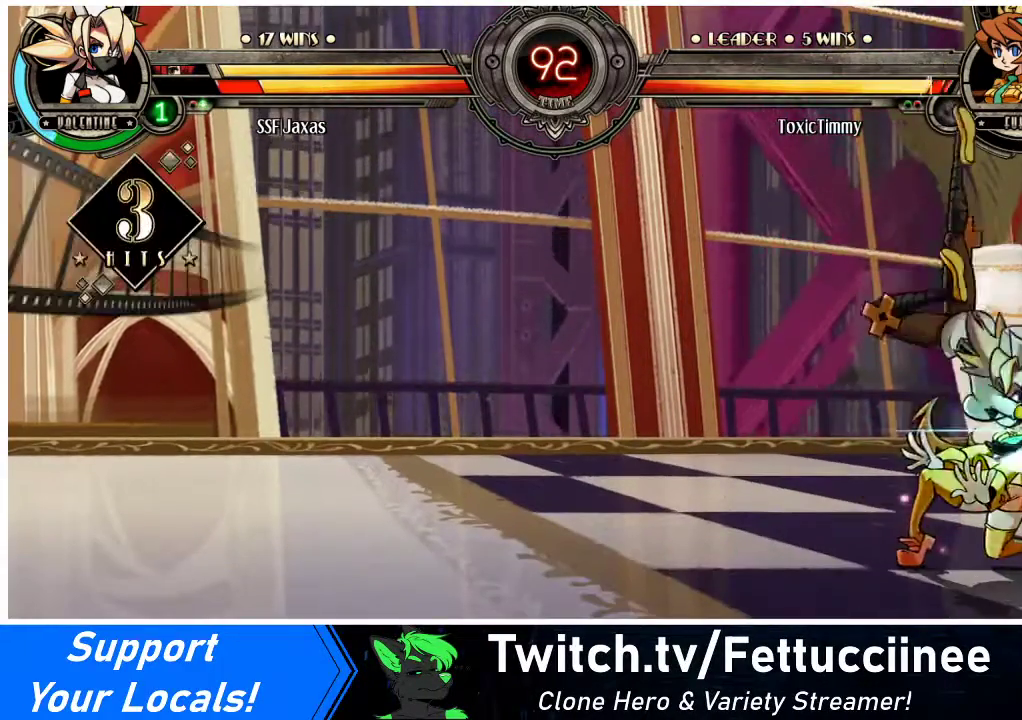
{"buttons": ["SQUARE"], "events": [[133, "SQUARE", "down"], [267, "SQUARE", "up"], [333, "SQUARE", "down"], [433, "SQUARE", "up"], [500, "SQUARE", "down"]]}
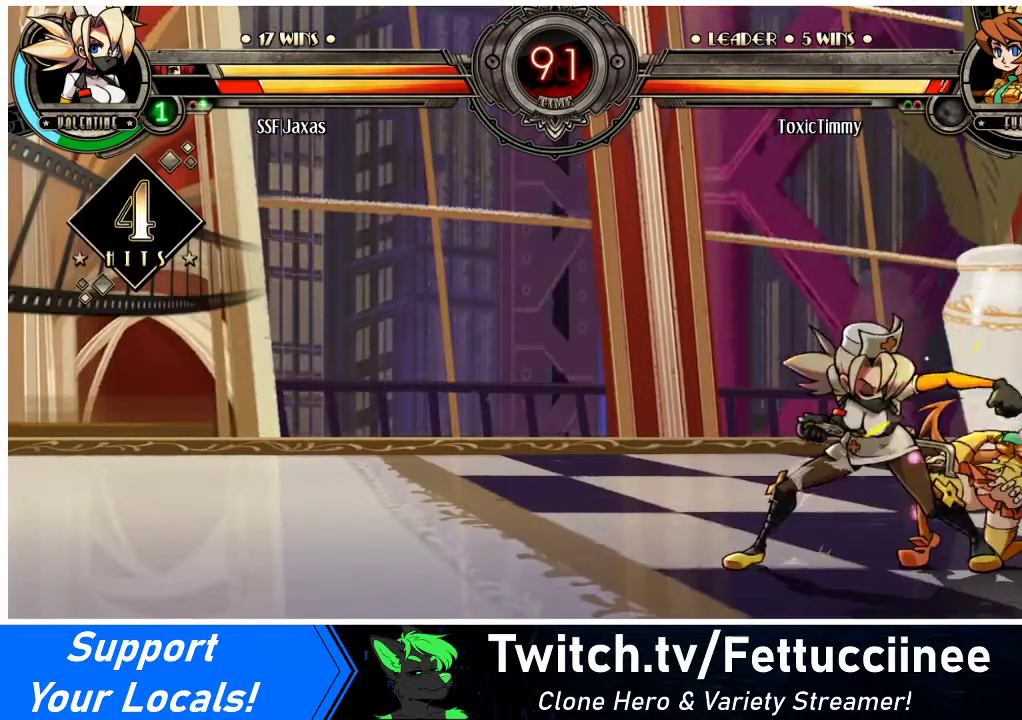
{"buttons": ["TRIANGLE"], "events": [[100, "SQUARE", "up"], [200, "SQUARE", "down"], [300, "SQUARE", "up"], [400, "TRIANGLE", "down"]]}
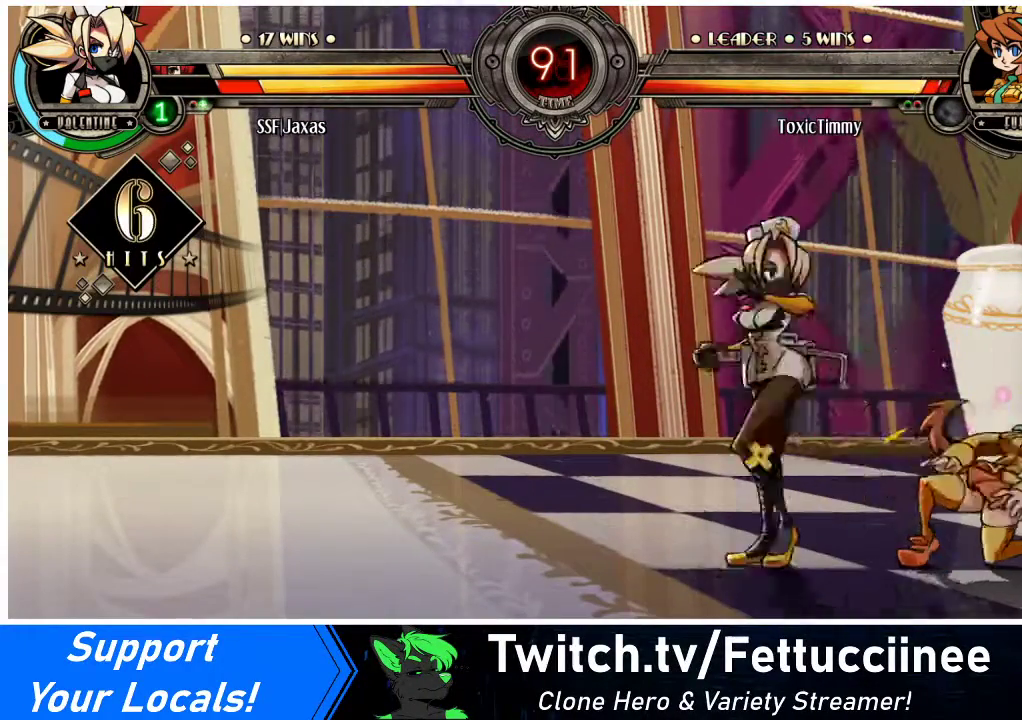
{"buttons": [], "events": [[33, "TRIANGLE", "up"], [267, "R1", "down"], [433, "R1", "up"]]}
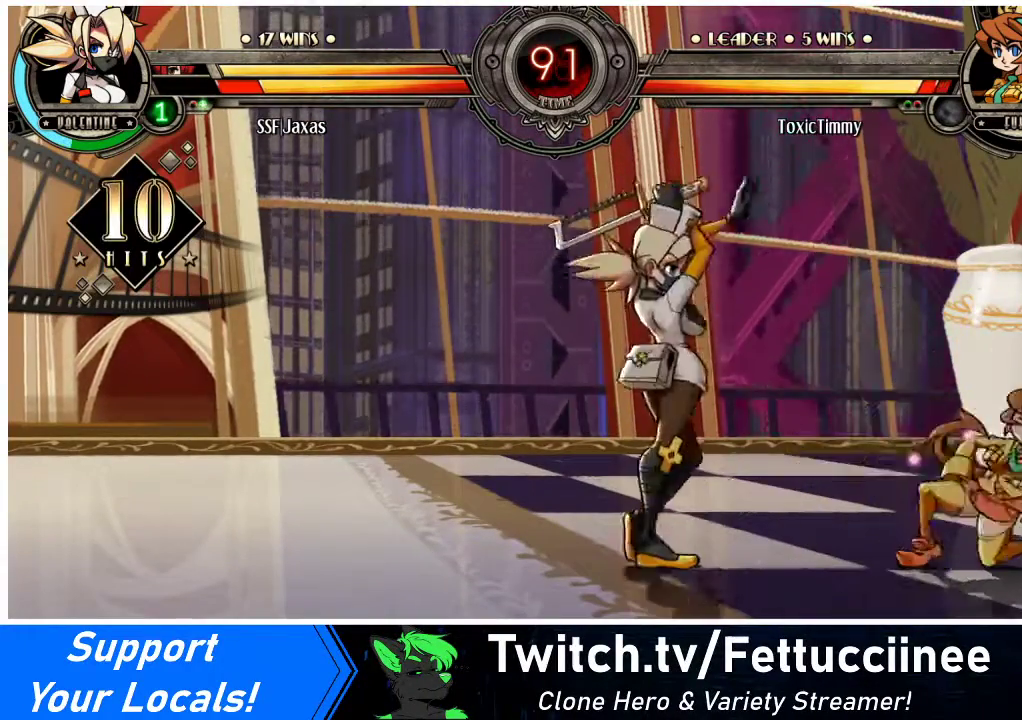
{"buttons": [], "events": [[133, "DPAD_DOWN", "down"], [233, "DPAD_RIGHT", "down"], [267, "DPAD_DOWN", "up"], [267, "R2", "down"], [300, "DPAD_RIGHT", "up"], [333, "R2", "up"]]}
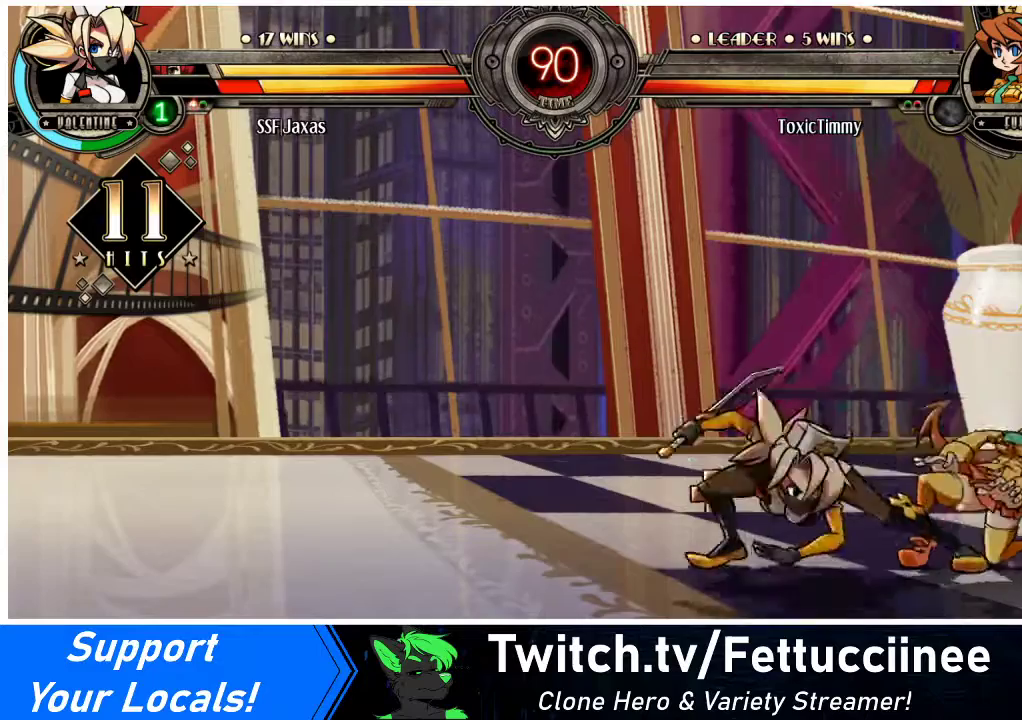
{"buttons": ["DPAD_DOWN"], "events": [[100, "DPAD_DOWN", "down"]]}
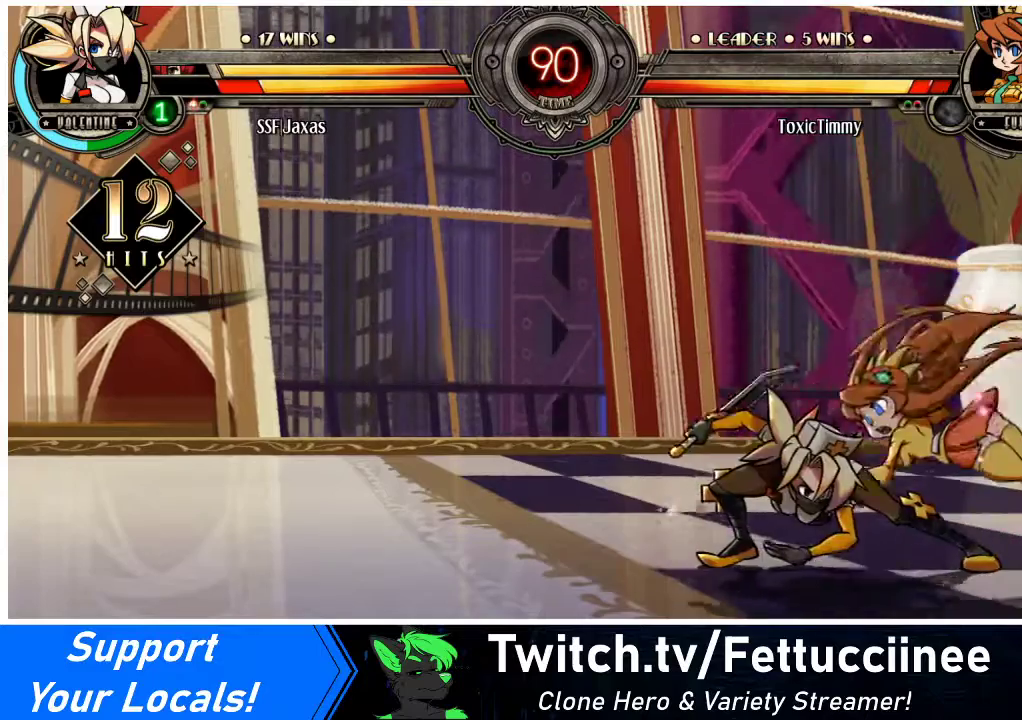
{"buttons": ["R1", "DPAD_DOWN"], "events": [[400, "R1", "down"]]}
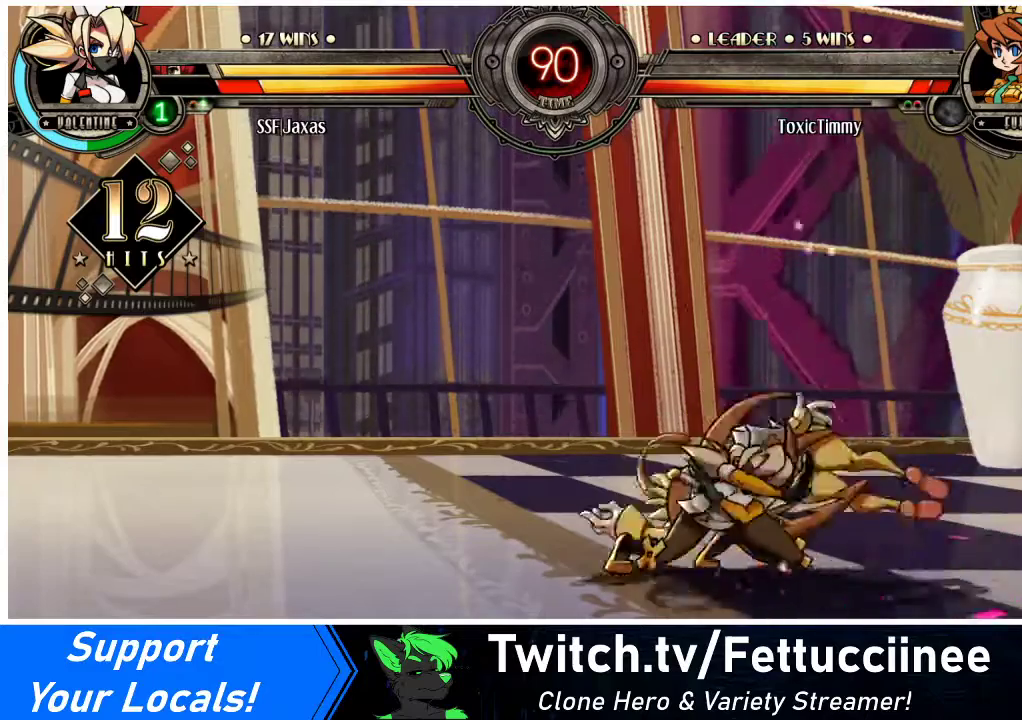
{"buttons": [], "events": [[67, "DPAD_DOWN", "up"], [67, "DPAD_UP", "down"], [67, "R1", "up"], [233, "DPAD_DOWN", "down"], [233, "DPAD_UP", "up"], [300, "DPAD_RIGHT", "down"], [333, "DPAD_DOWN", "up"], [367, "CROSS", "down"], [400, "DPAD_RIGHT", "up"], [467, "CROSS", "up"]]}
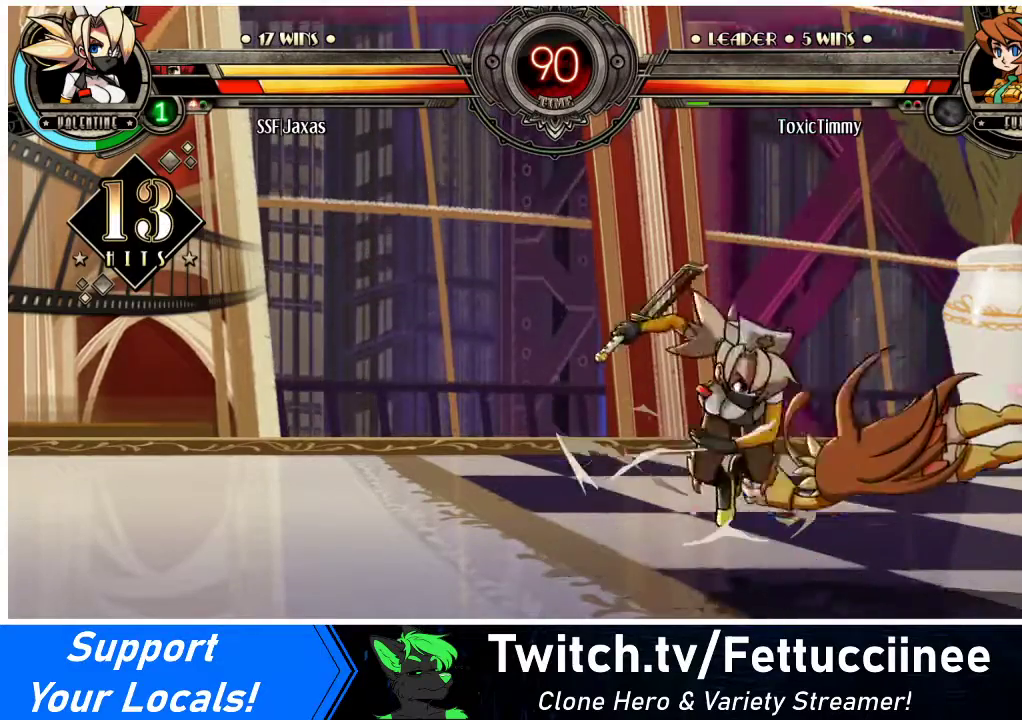
{"buttons": ["DPAD_RIGHT"], "events": [[367, "DPAD_RIGHT", "down"], [400, "DPAD_RIGHT", "up"], [467, "DPAD_RIGHT", "down"]]}
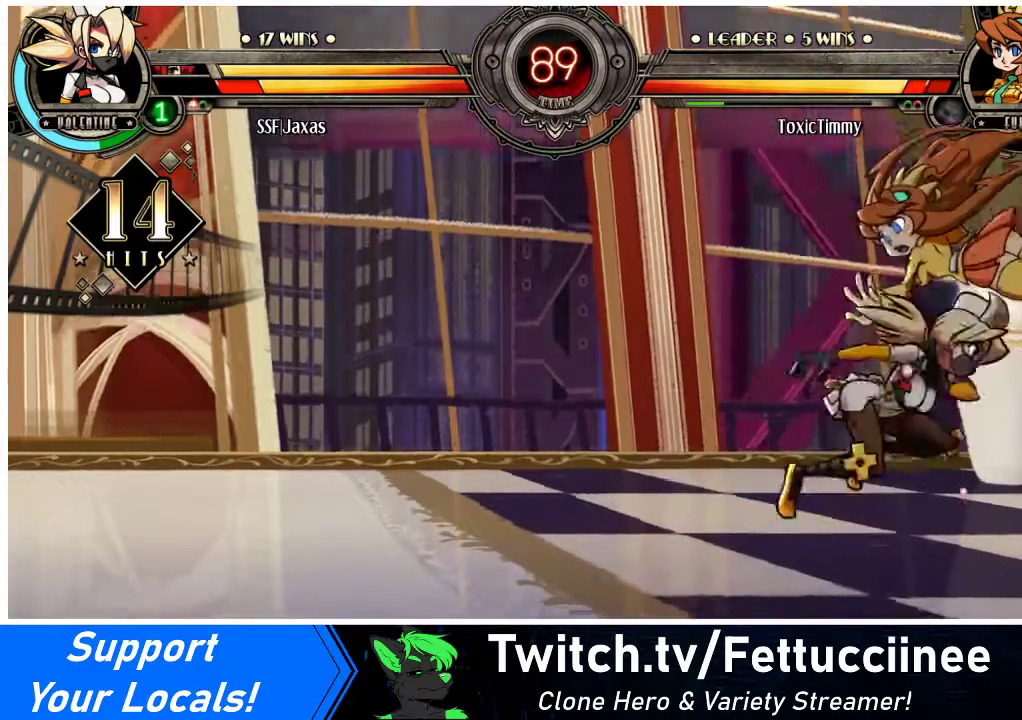
{"buttons": ["DPAD_RIGHT"], "events": [[133, "R1", "down"], [167, "DPAD_RIGHT", "up"], [200, "DPAD_DOWN", "down"], [300, "DPAD_RIGHT", "down"], [300, "R1", "up"], [400, "DPAD_DOWN", "up"], [400, "R2", "down"], [500, "R2", "up"]]}
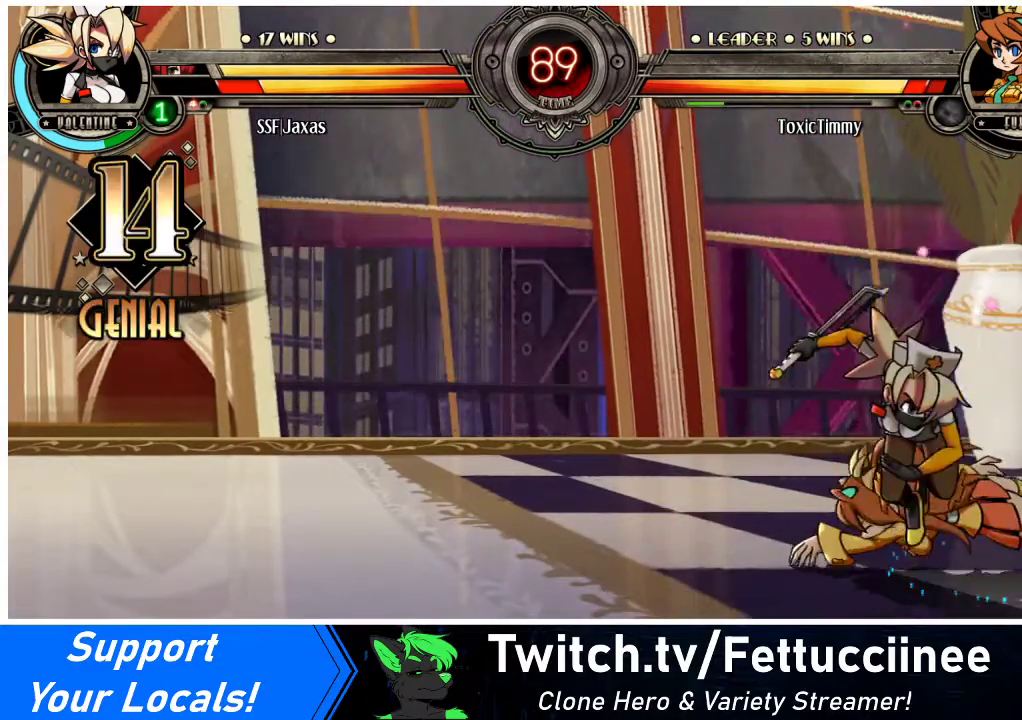
{"buttons": [], "events": [[300, "DPAD_RIGHT", "up"]]}
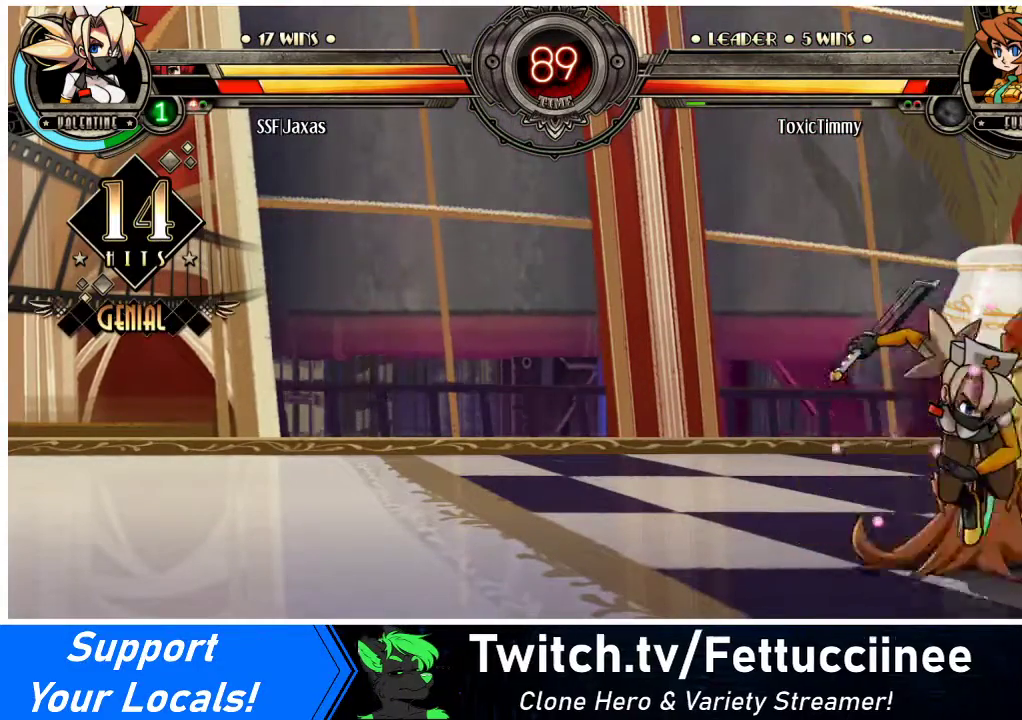
{"buttons": [], "events": [[333, "CROSS", "down"], [367, "SQUARE", "down"], [467, "CROSS", "up"], [467, "SQUARE", "up"]]}
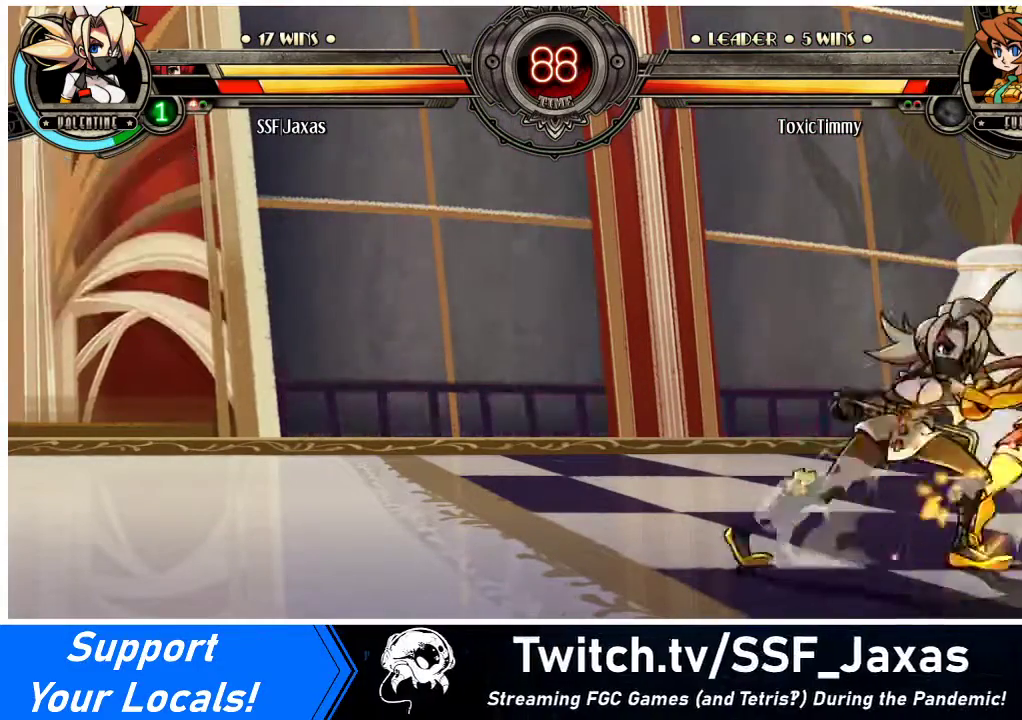
{"buttons": [], "events": []}
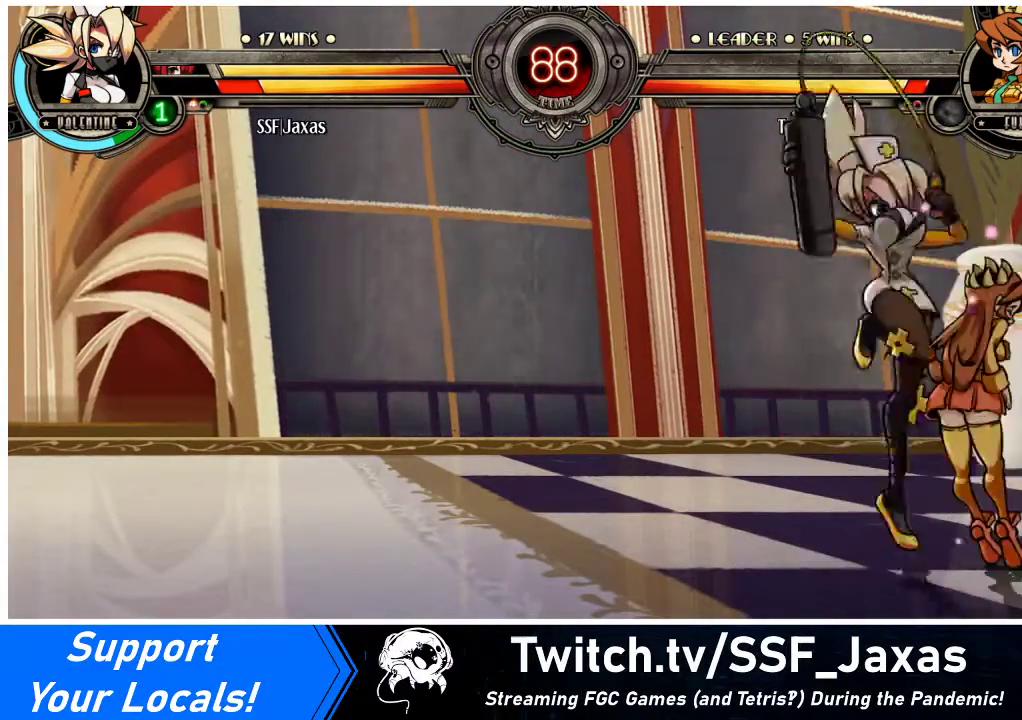
{"buttons": [], "events": []}
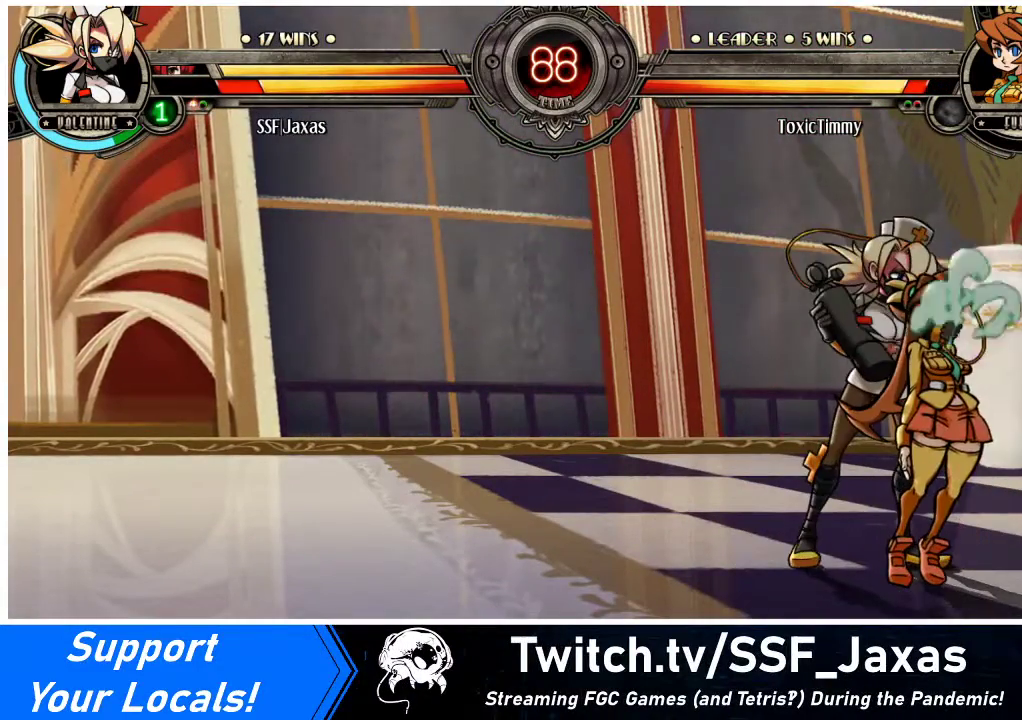
{"buttons": [], "events": []}
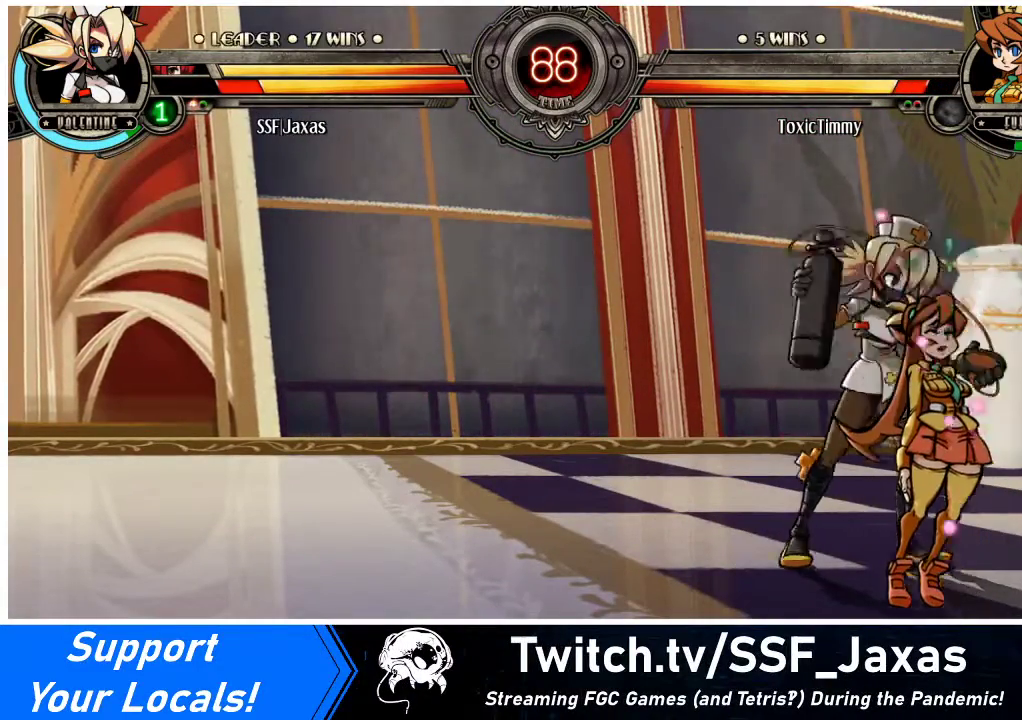
{"buttons": [], "events": [[333, "R1", "down"], [500, "R1", "up"]]}
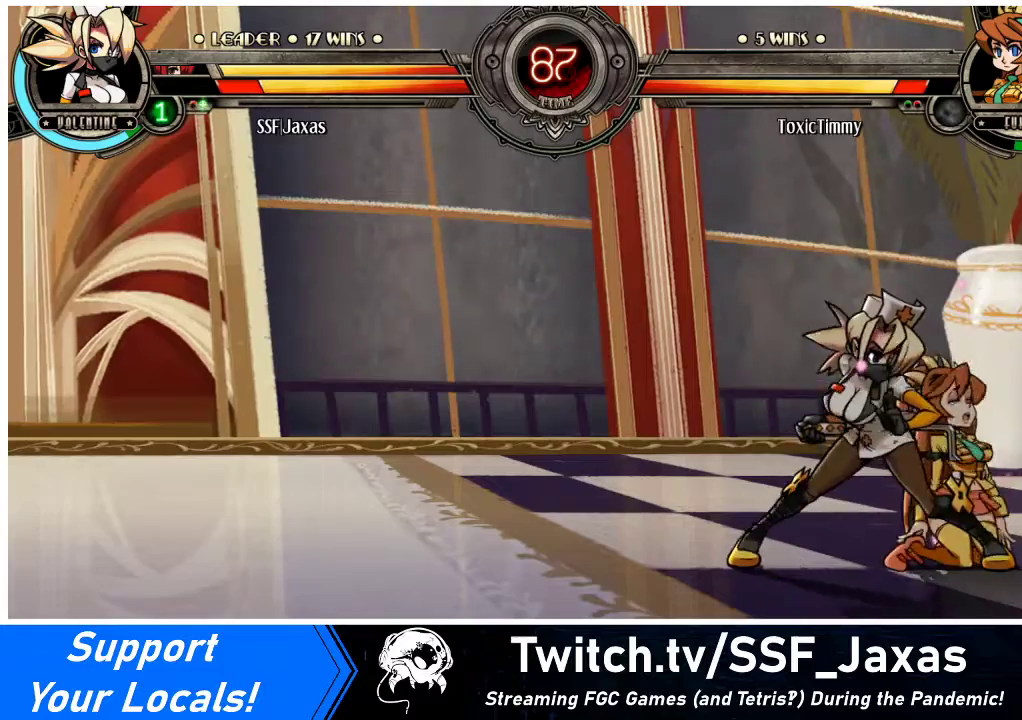
{"buttons": ["DPAD_DOWN", "DPAD_RIGHT"], "events": [[167, "R1", "down"], [267, "R1", "up"], [433, "DPAD_DOWN", "down"], [500, "DPAD_RIGHT", "down"]]}
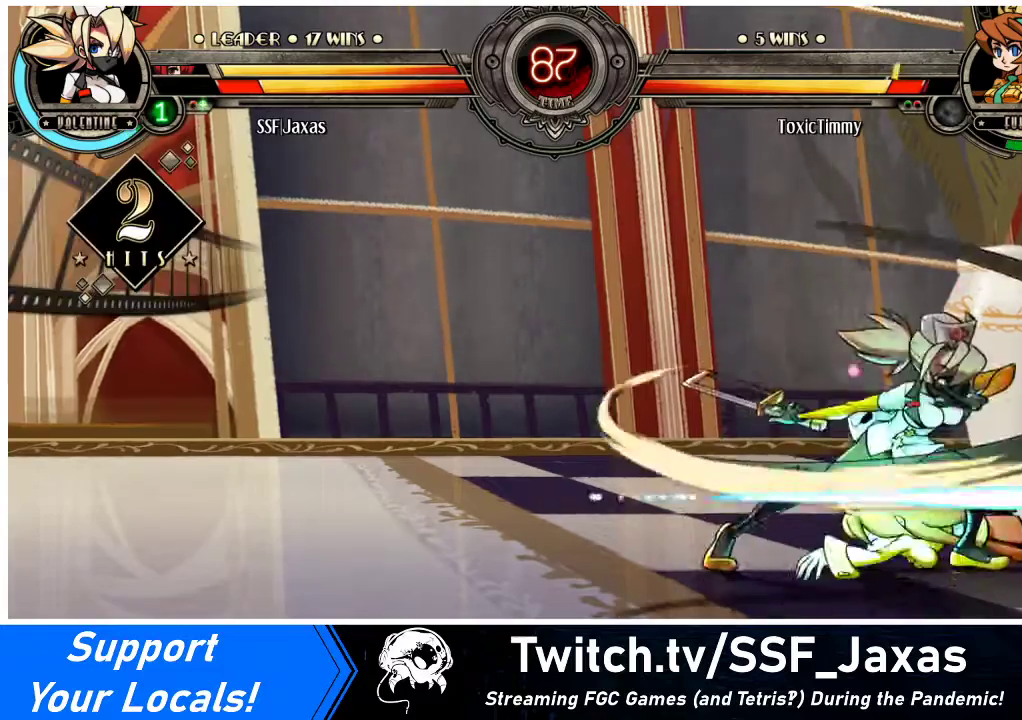
{"buttons": [], "events": [[67, "DPAD_DOWN", "up"], [67, "R2", "down"], [133, "DPAD_RIGHT", "up"], [167, "R2", "up"]]}
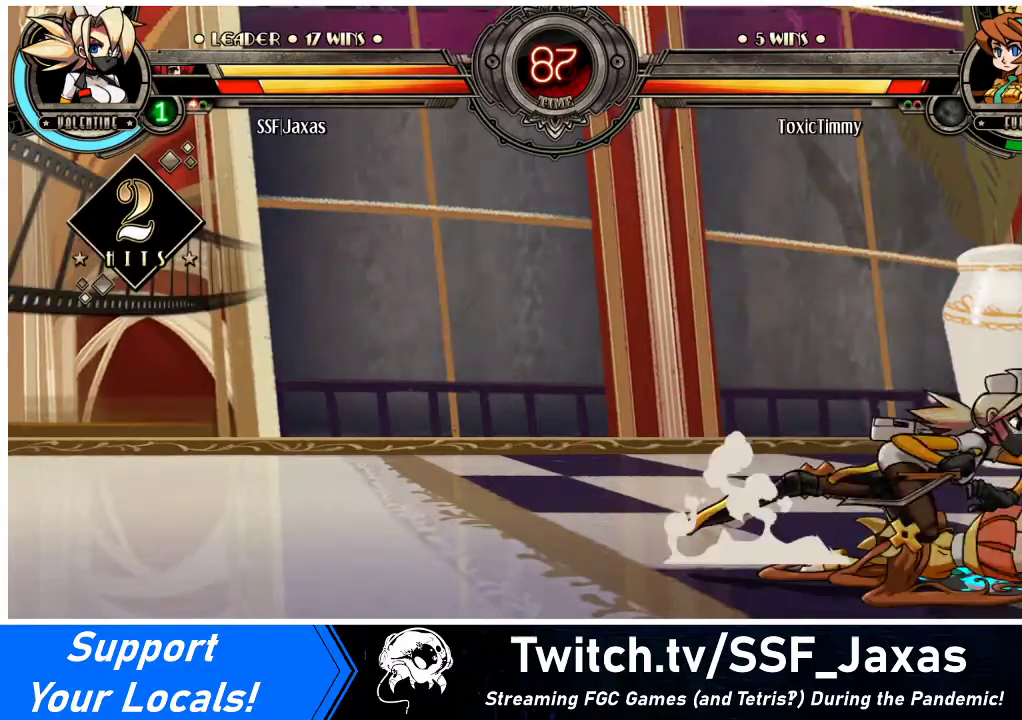
{"buttons": [], "events": []}
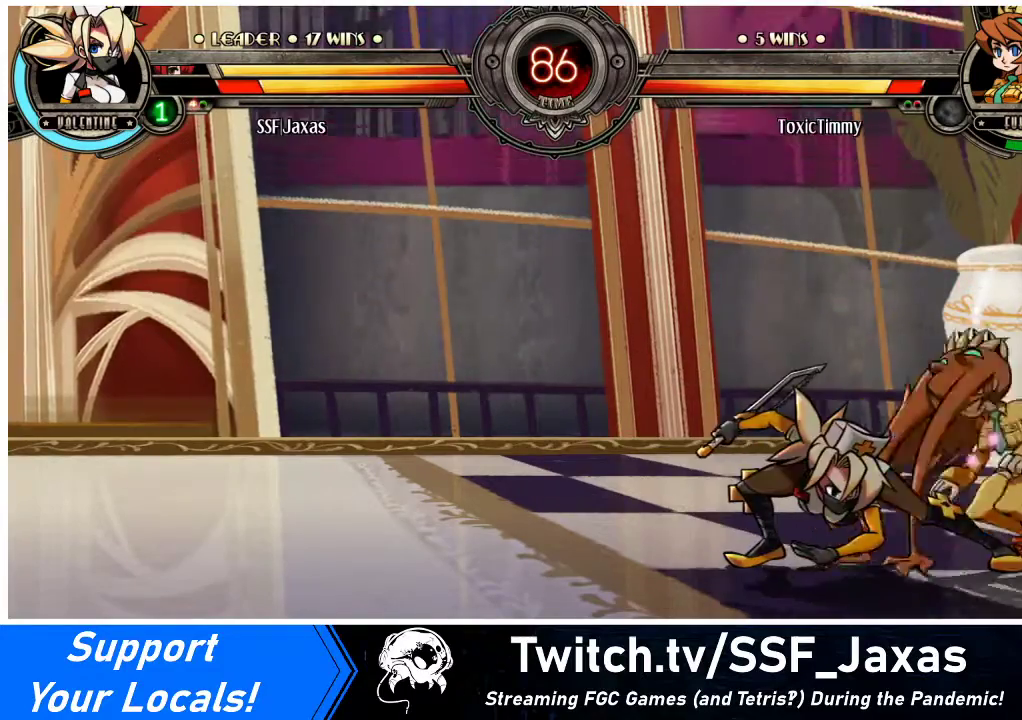
{"buttons": ["DPAD_LEFT"], "events": [[67, "DPAD_LEFT", "down"], [133, "DPAD_LEFT", "up"], [167, "DPAD_LEFT", "down"], [267, "DPAD_LEFT", "up"], [333, "DPAD_RIGHT", "down"], [333, "TRIANGLE", "down"], [400, "DPAD_LEFT", "down"], [400, "DPAD_RIGHT", "up"], [400, "TRIANGLE", "up"]]}
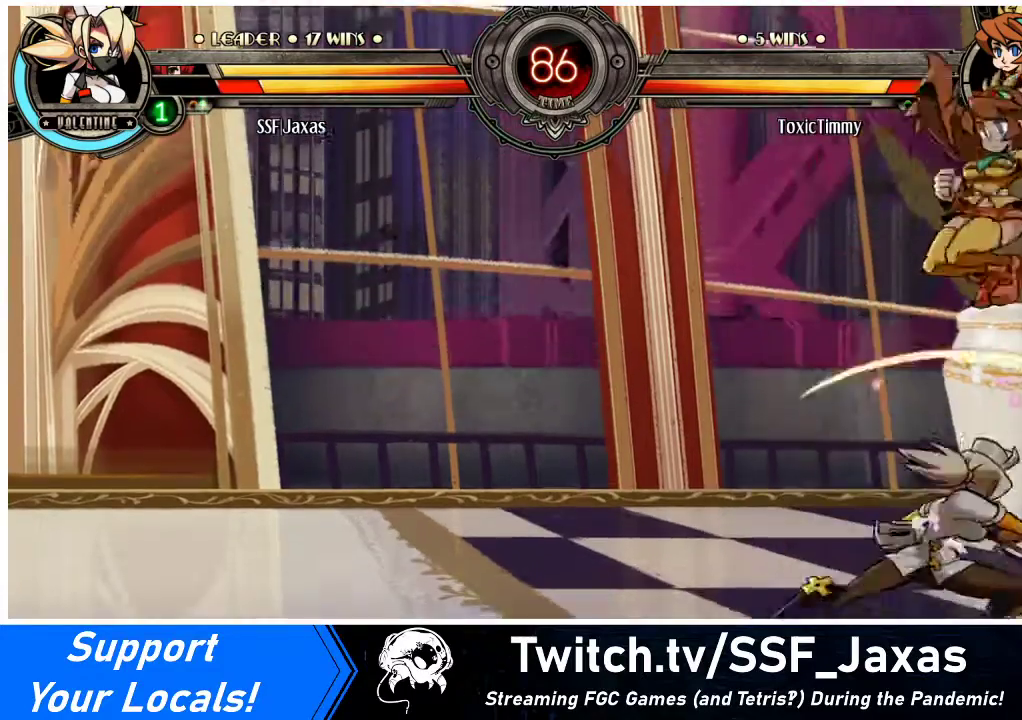
{"buttons": ["DPAD_DOWN", "DPAD_LEFT"], "events": [[467, "DPAD_DOWN", "down"]]}
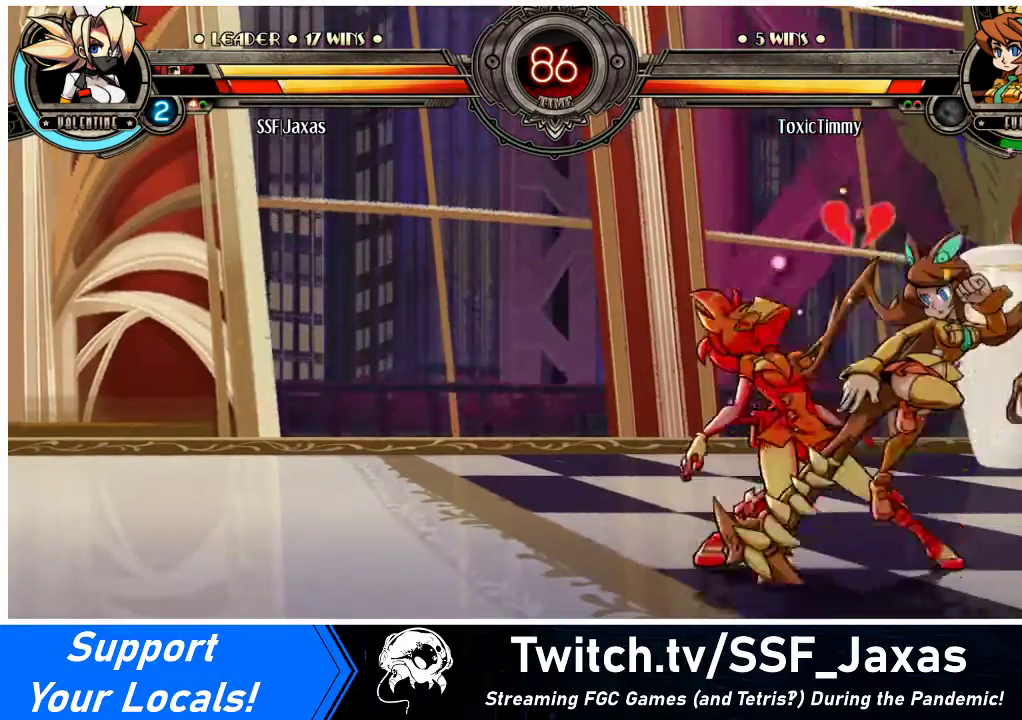
{"buttons": ["DPAD_DOWN", "DPAD_LEFT"], "events": []}
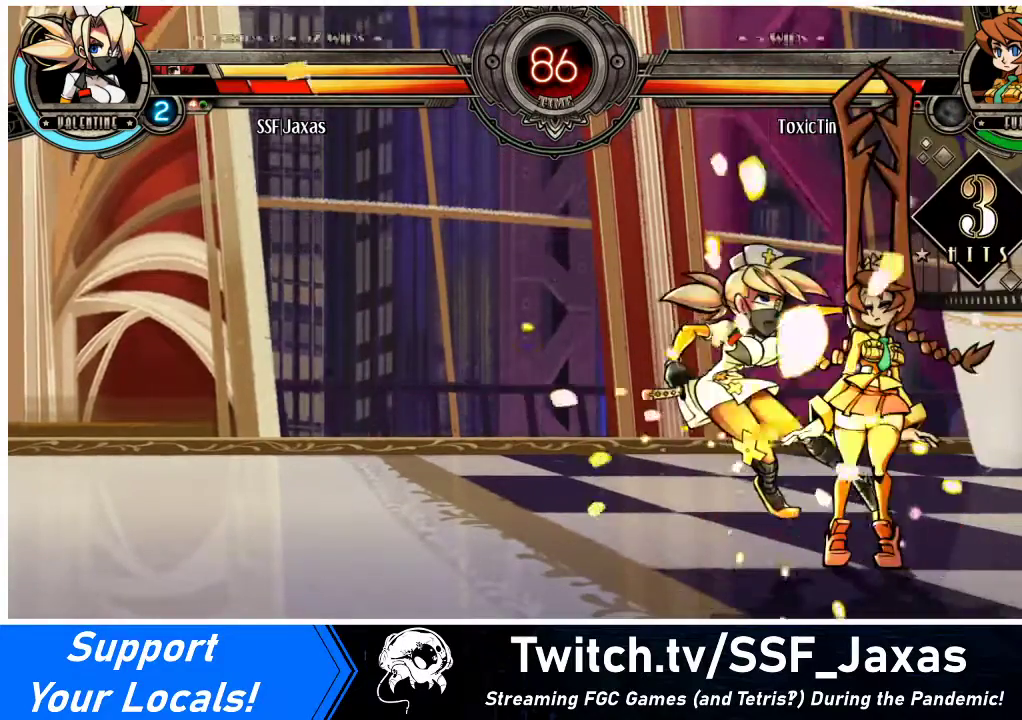
{"buttons": ["DPAD_LEFT"], "events": [[167, "DPAD_DOWN", "up"]]}
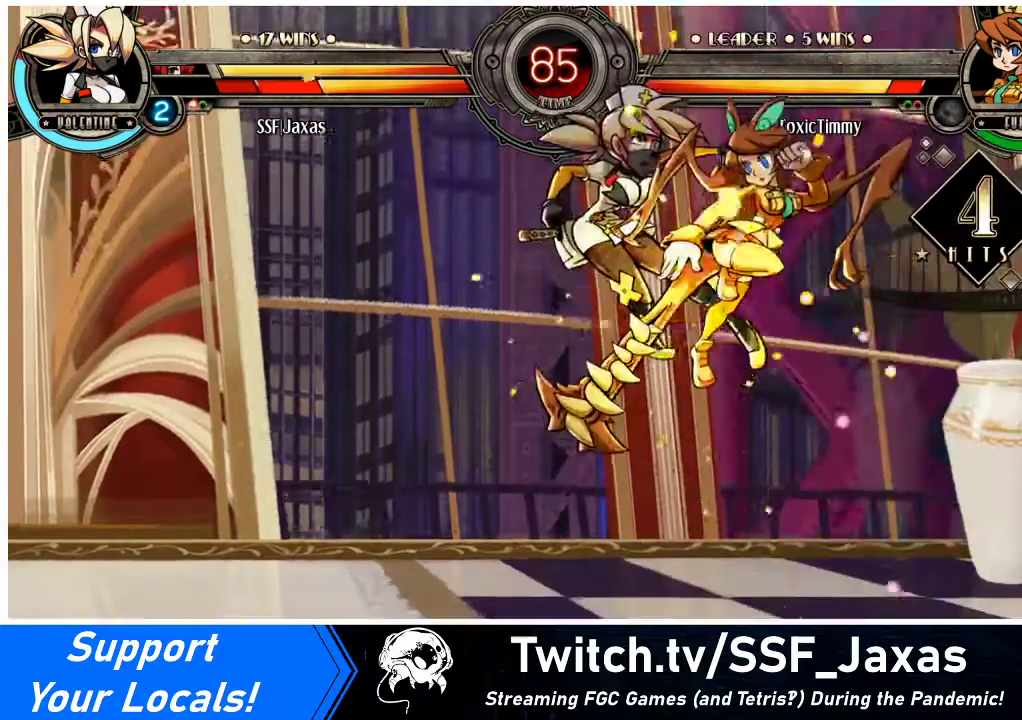
{"buttons": ["DPAD_LEFT"], "events": []}
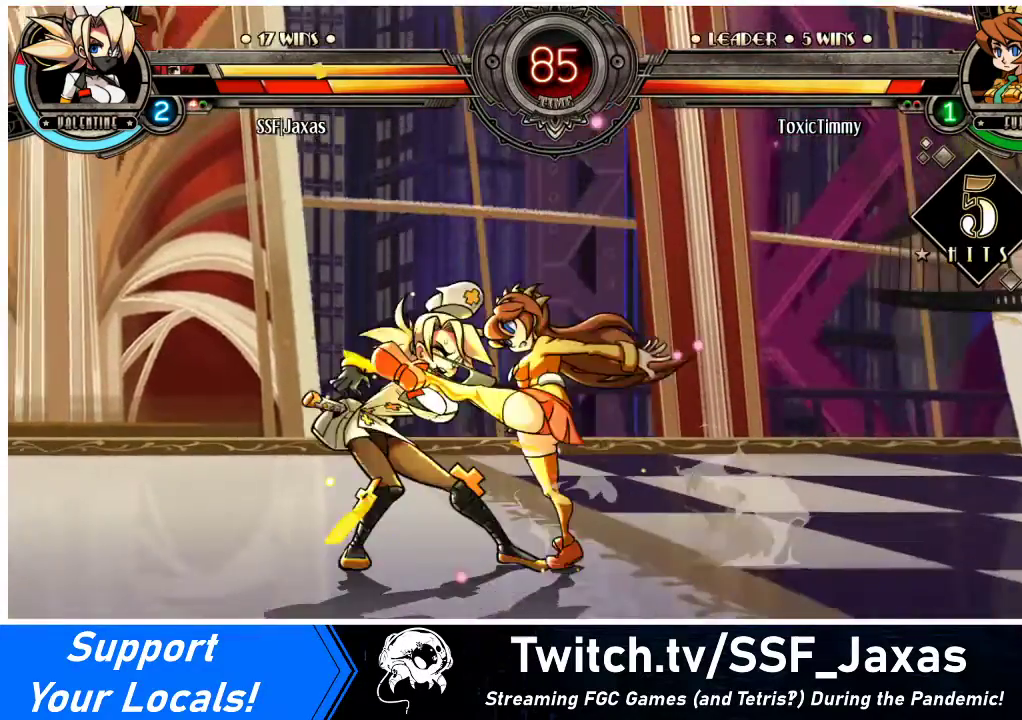
{"buttons": ["DPAD_LEFT"], "events": [[33, "DPAD_DOWN", "down"], [500, "DPAD_DOWN", "up"]]}
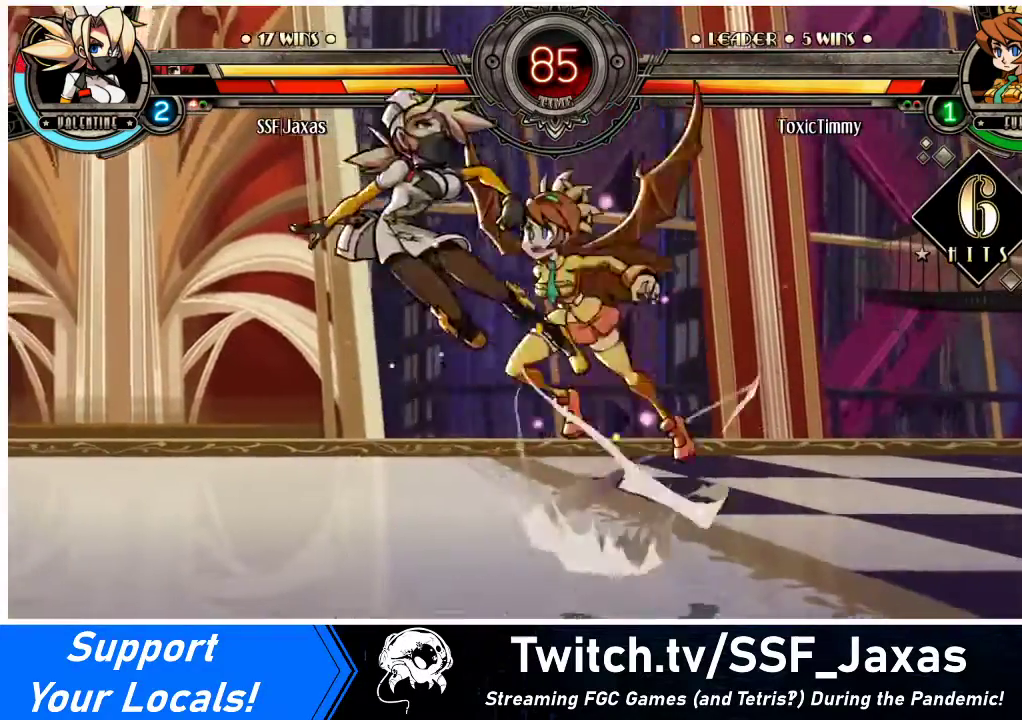
{"buttons": ["DPAD_LEFT"], "events": []}
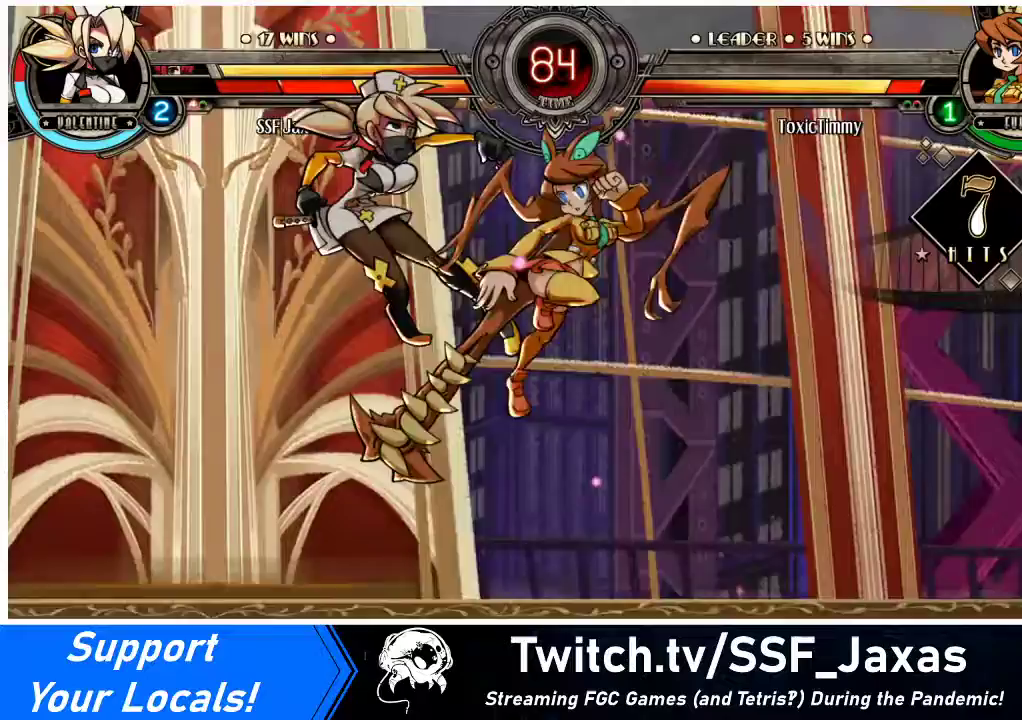
{"buttons": ["DPAD_LEFT"], "events": []}
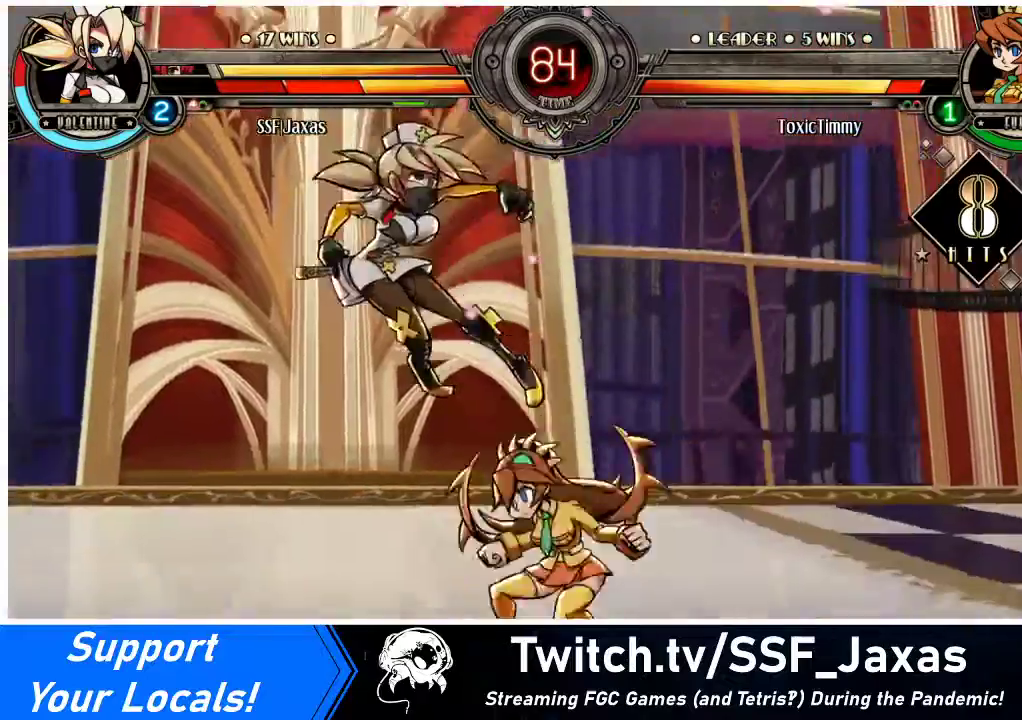
{"buttons": ["DPAD_LEFT"], "events": [[133, "SQUARE", "down"], [167, "CROSS", "down"], [233, "CROSS", "up"], [267, "SQUARE", "up"]]}
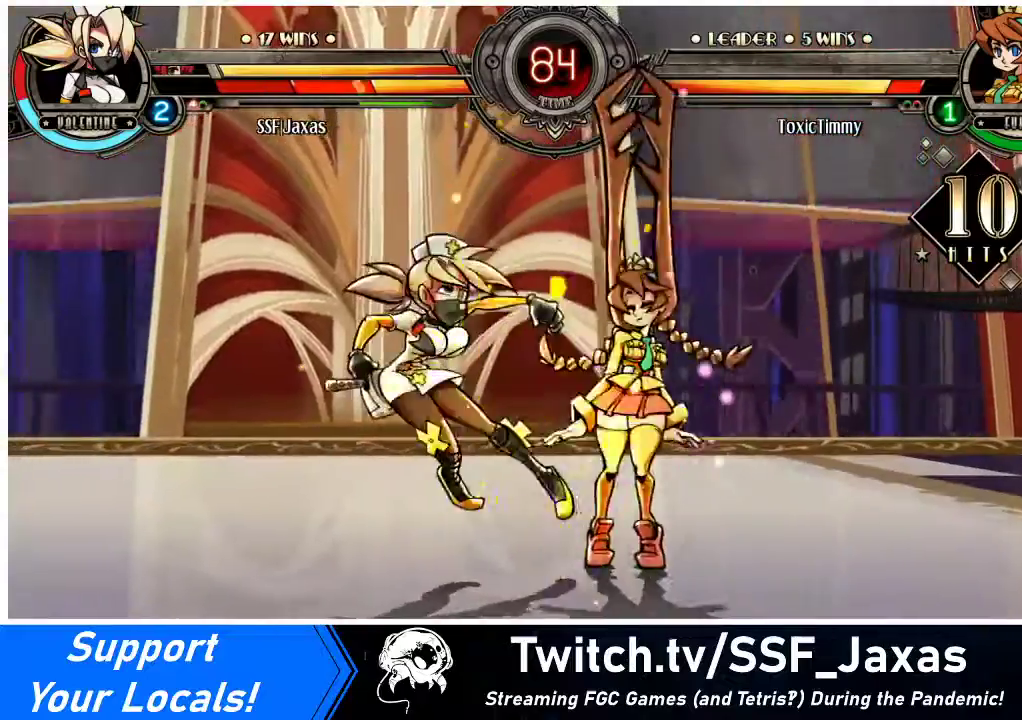
{"buttons": ["DPAD_LEFT"], "events": []}
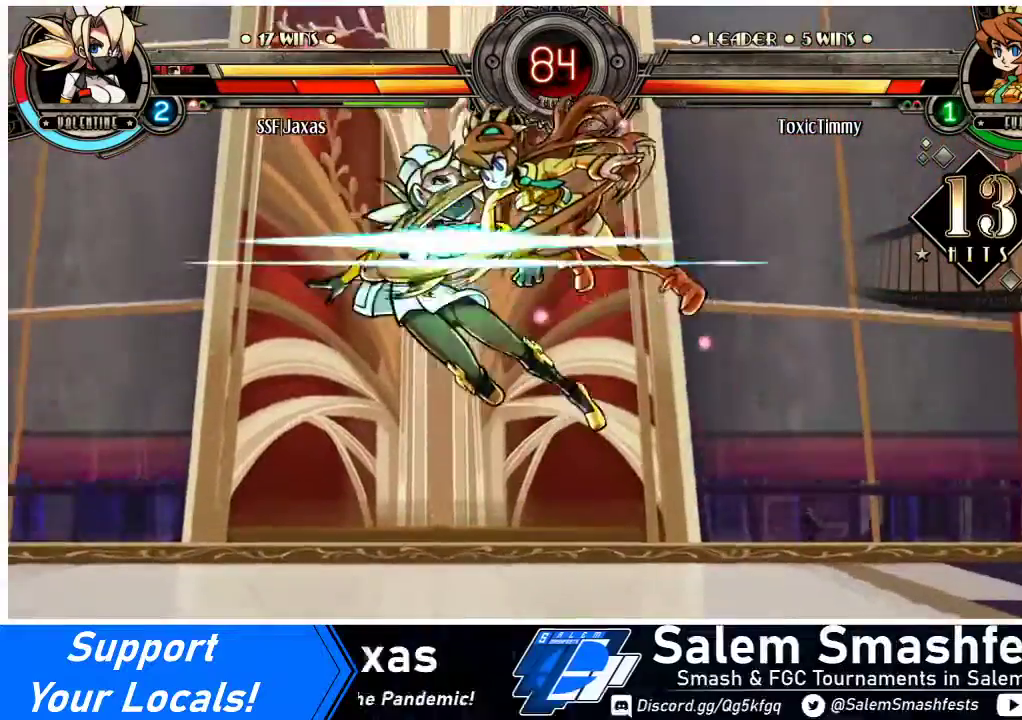
{"buttons": ["CROSS", "SQUARE", "DPAD_LEFT"], "events": [[500, "CROSS", "down"], [500, "SQUARE", "down"]]}
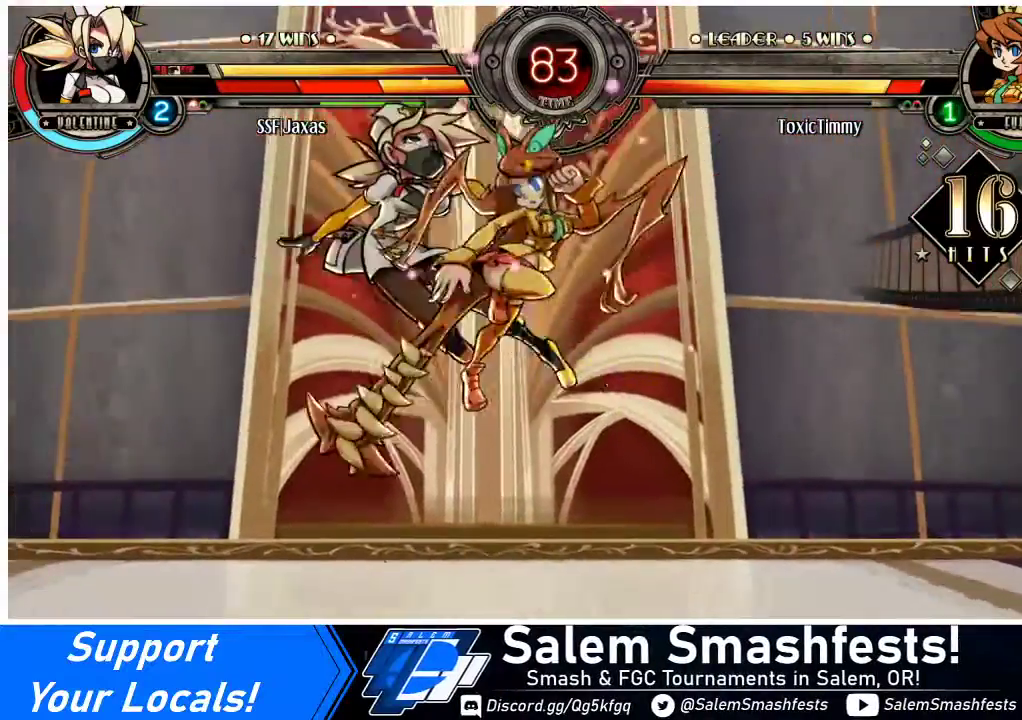
{"buttons": ["DPAD_LEFT"], "events": [[133, "SQUARE", "up"], [167, "CROSS", "up"], [333, "DPAD_DOWN", "down"], [433, "CROSS", "down"], [433, "DPAD_DOWN", "up"], [433, "SQUARE", "down"], [500, "CROSS", "up"], [500, "SQUARE", "up"]]}